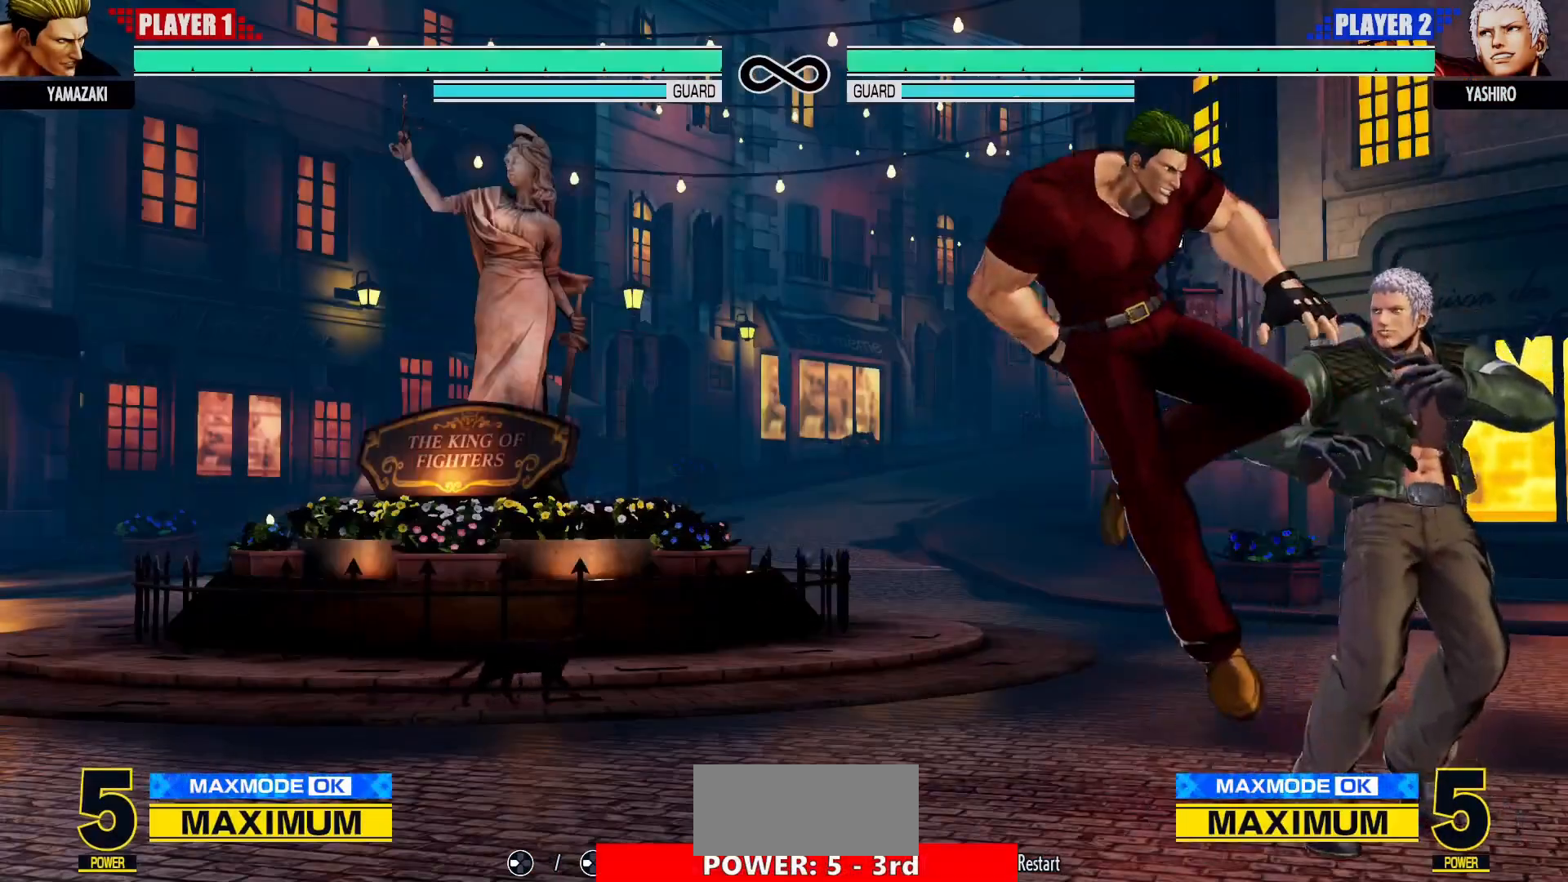
Gameplay with a controller (arcade stick); each line is a JSON object with the inputs held at the frame after it (dt_ms = milliseconds from this image to that frame). "events" lists button and stick changes between this image and that frame as [ms after this image, input, new state], when the widget could be followed in between. Not read: L3 R3.
{"dt_ms": 500, "buttons": [], "left_stick": "down", "events": [[233, "TRIANGLE", "down"], [300, "TRIANGLE", "up"], [483, "left_stick", "down"]]}
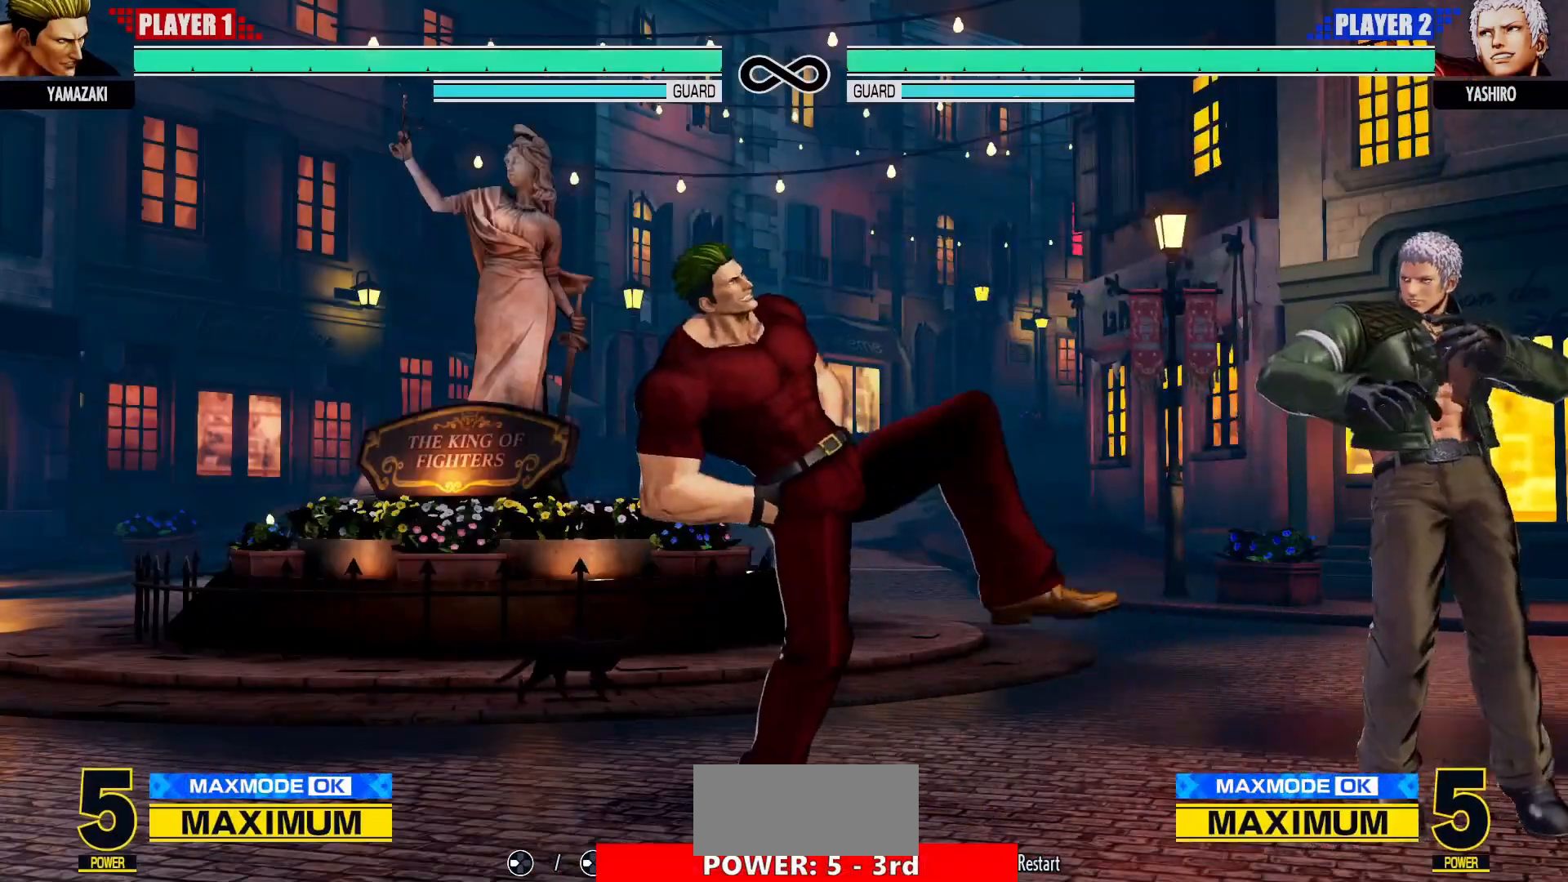
{"dt_ms": 500, "buttons": [], "left_stick": "center"}
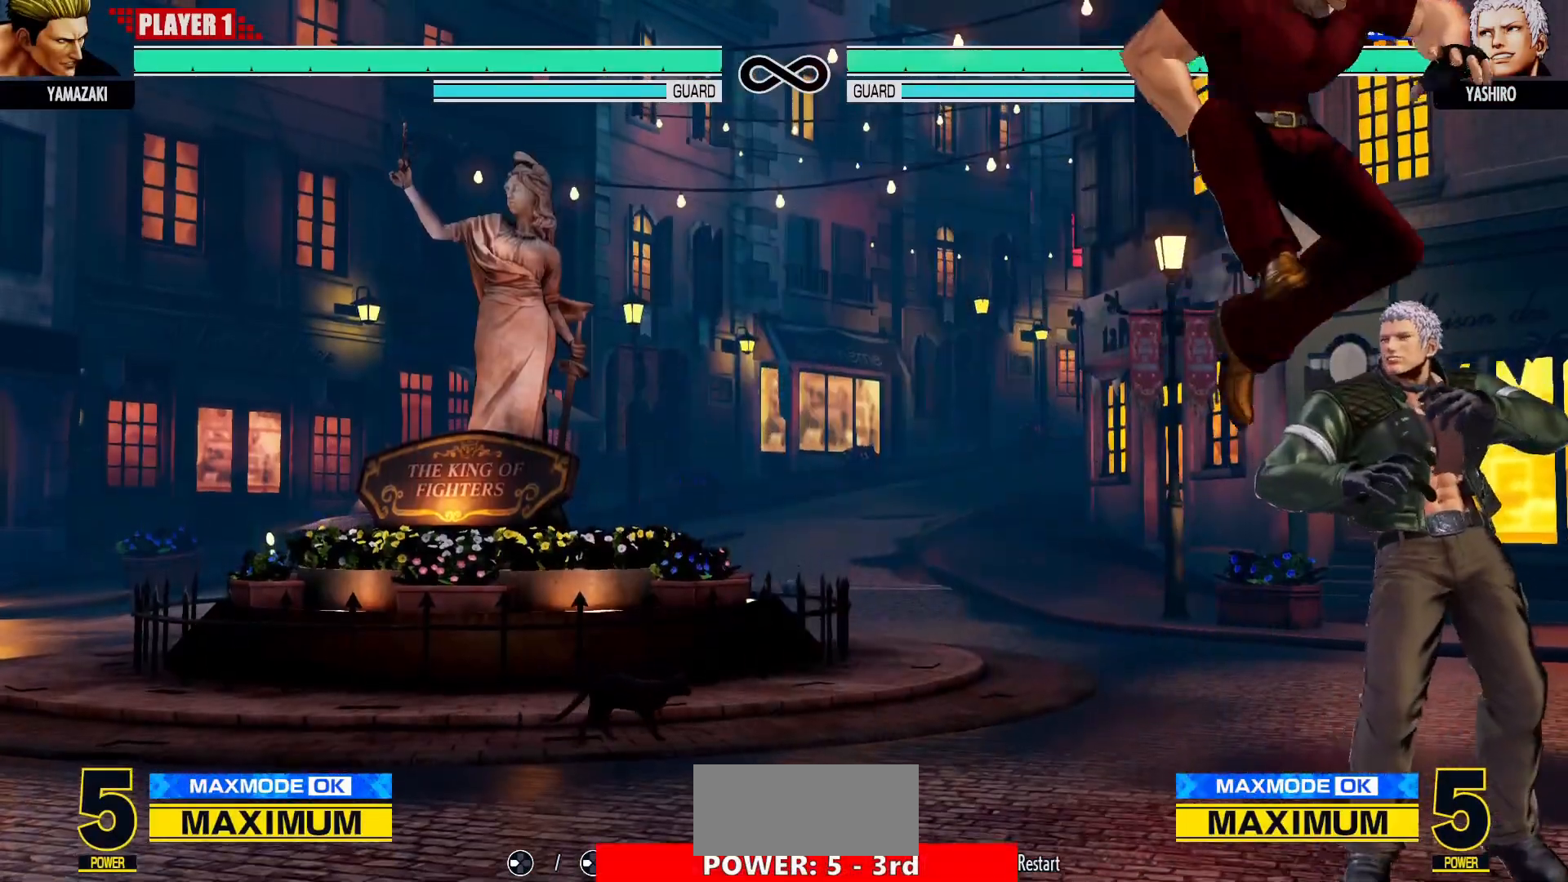
{"dt_ms": 500, "buttons": ["CIRCLE"], "left_stick": "right", "events": [[117, "CIRCLE", "down"], [133, "left_stick", "right"], [250, "CIRCLE", "up"], [483, "CIRCLE", "down"]]}
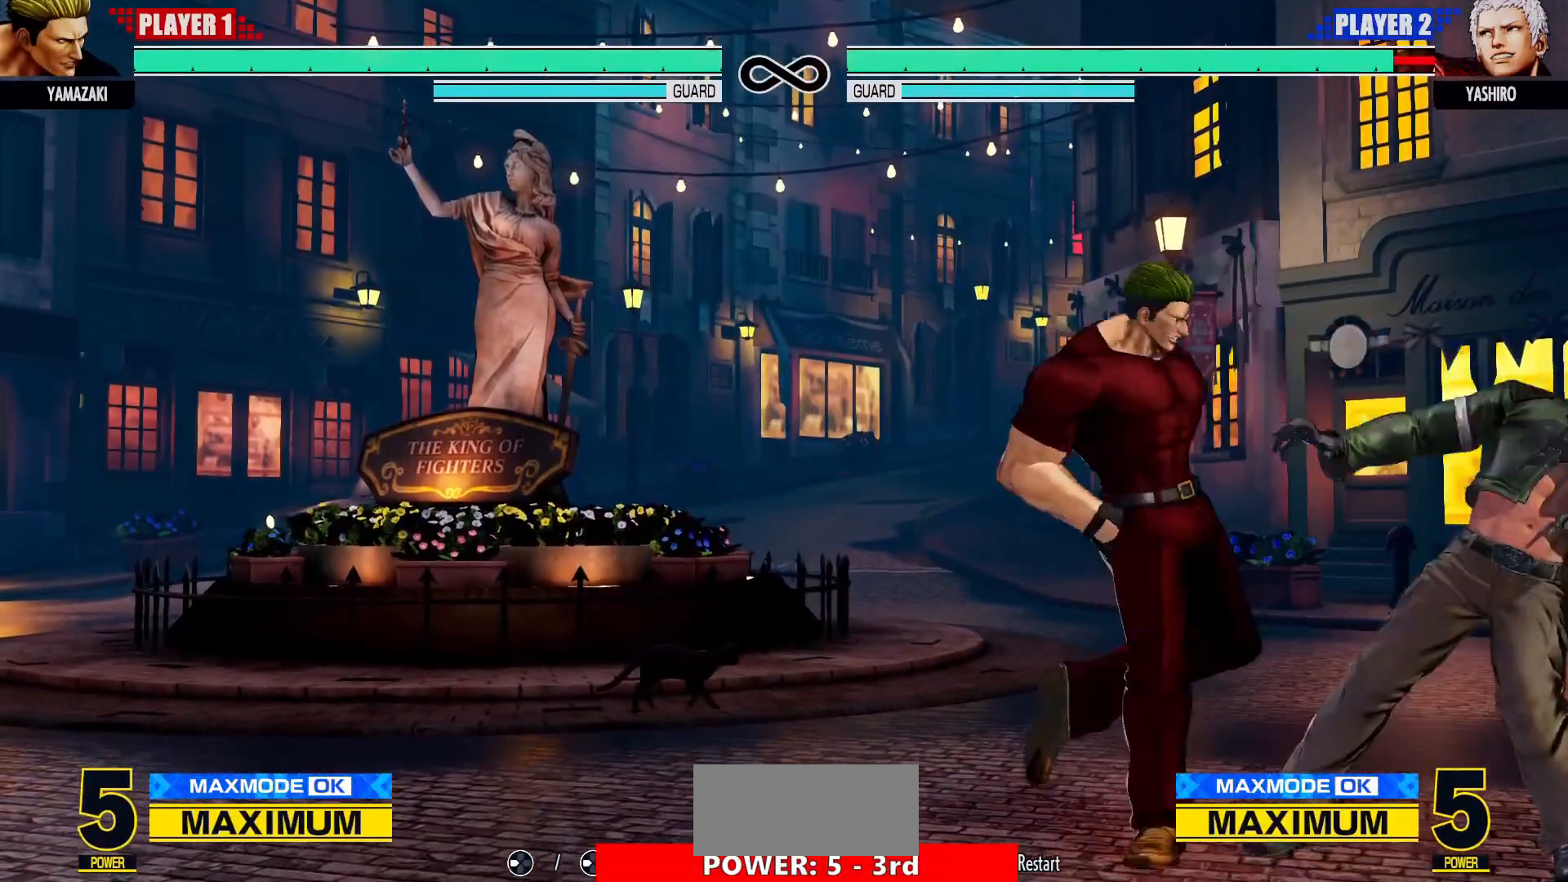
{"dt_ms": 1000, "buttons": [], "left_stick": "center"}
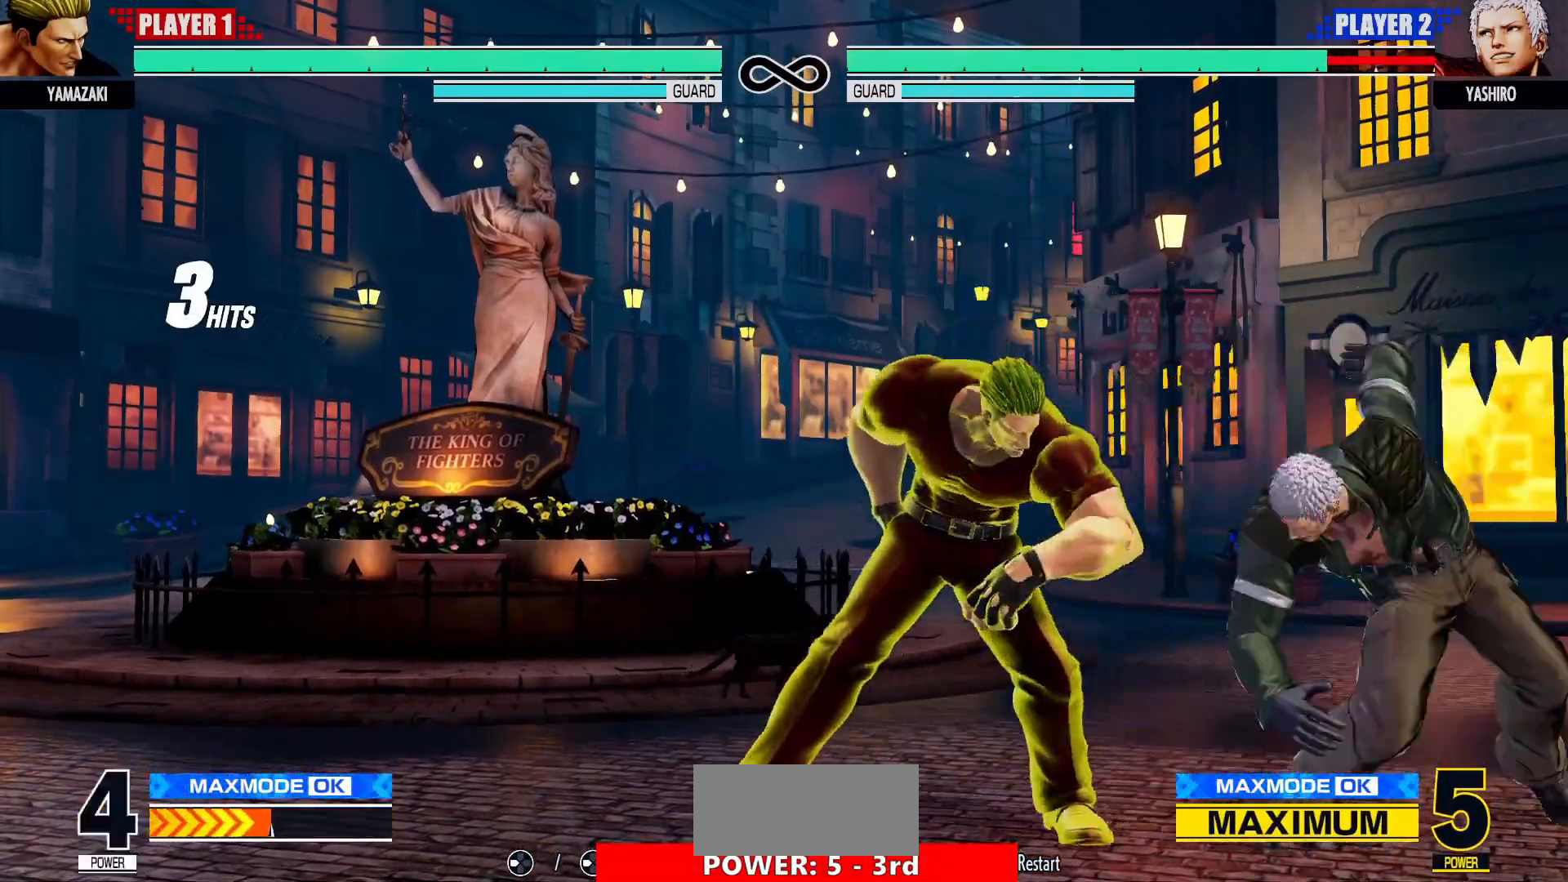
{"dt_ms": 500, "buttons": [], "left_stick": "down", "events": [[267, "left_stick", "down"]]}
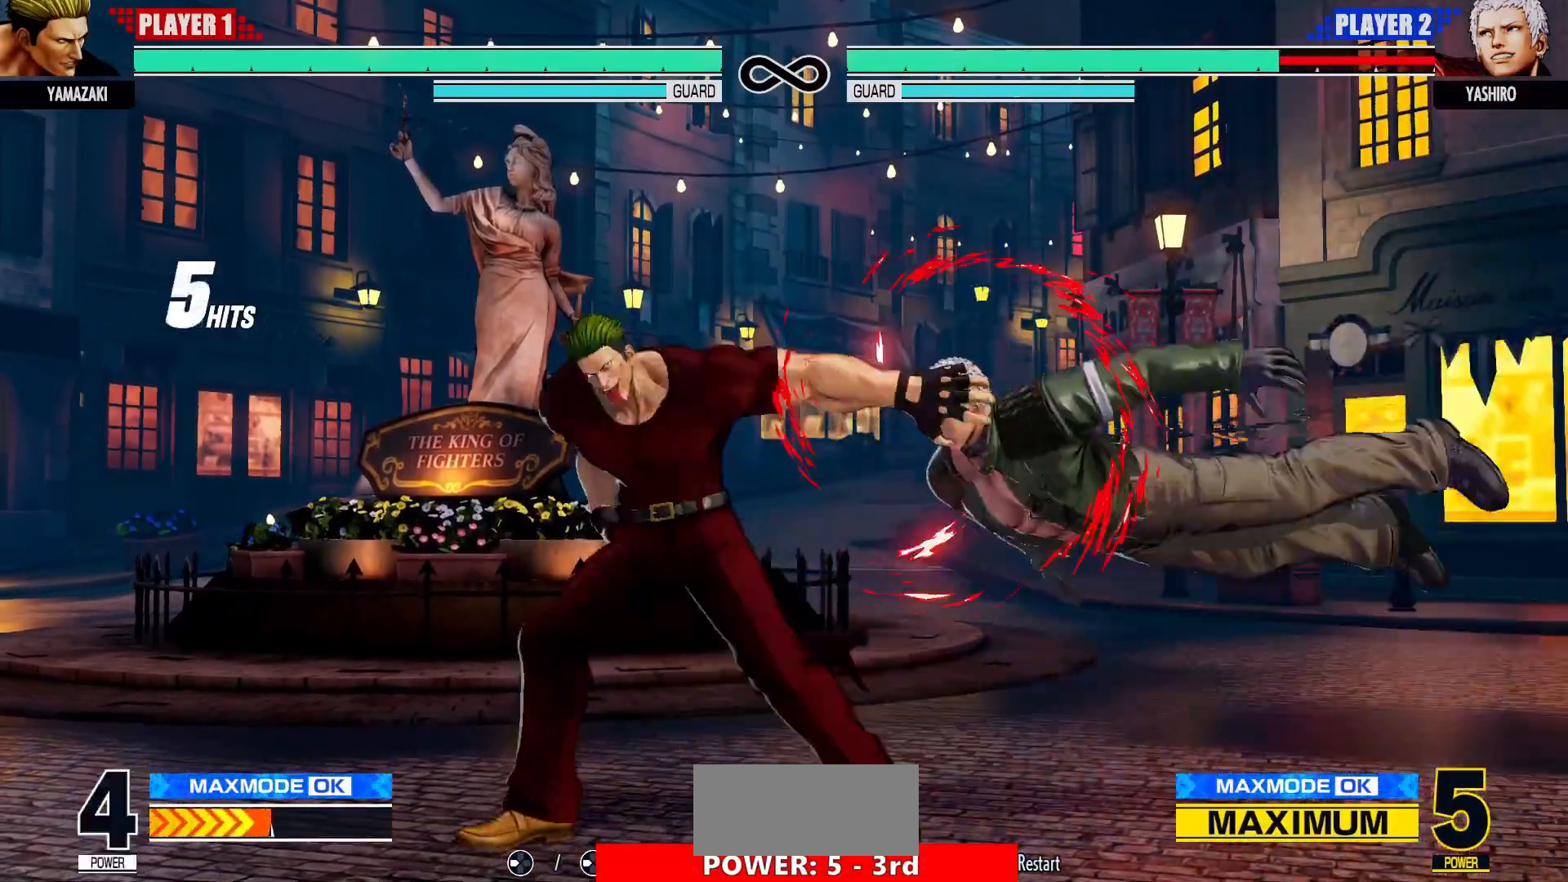
{"dt_ms": 500, "buttons": [], "left_stick": "down", "events": []}
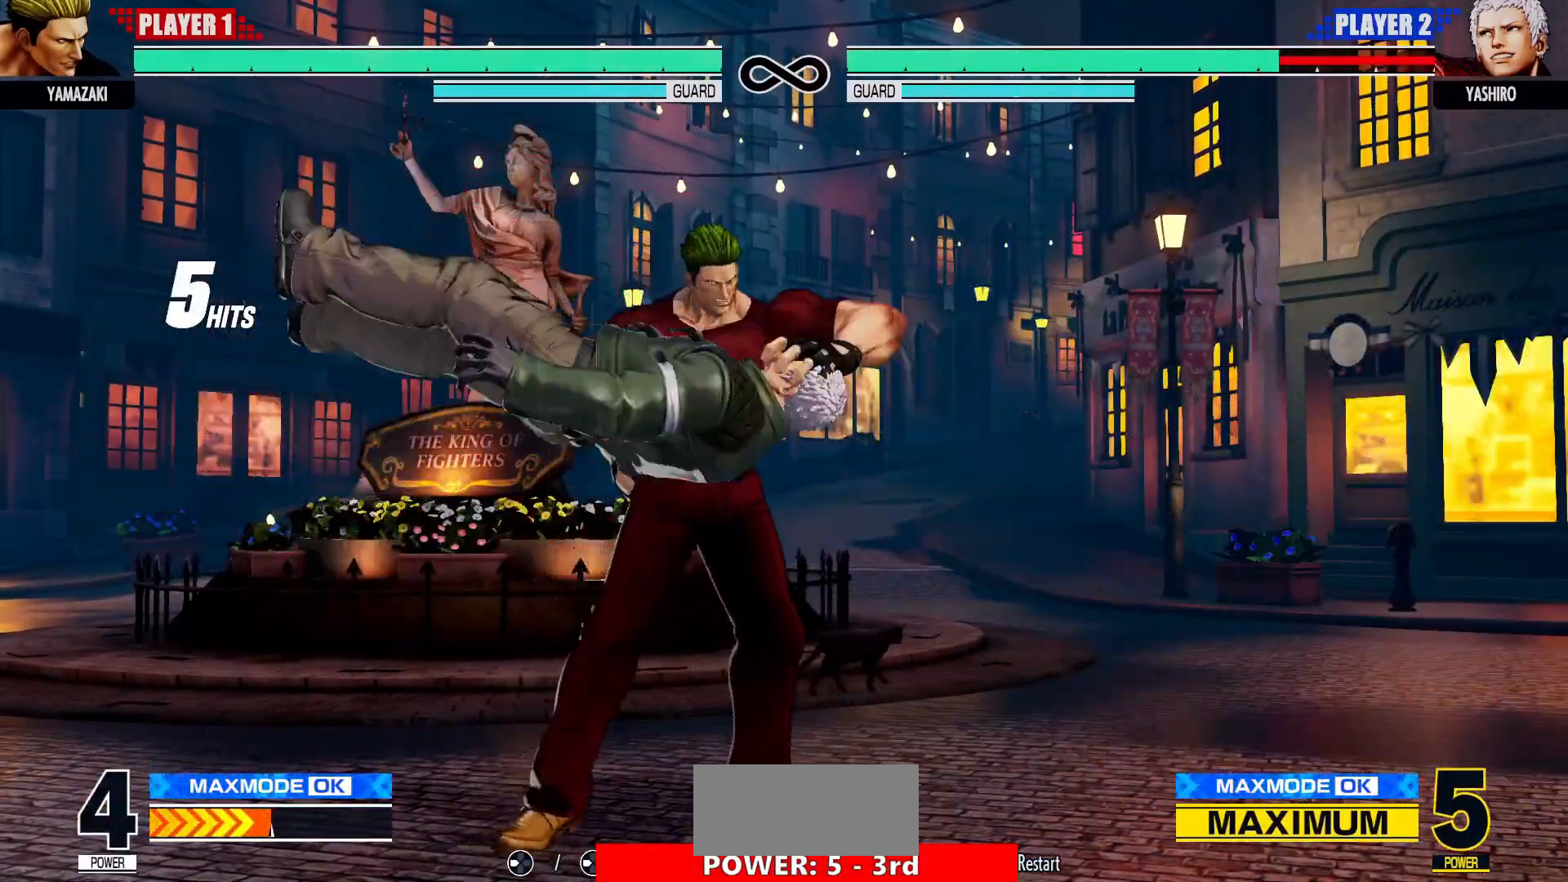
{"dt_ms": 500, "buttons": ["SQUARE"], "left_stick": "down", "events": [[483, "SQUARE", "down"]]}
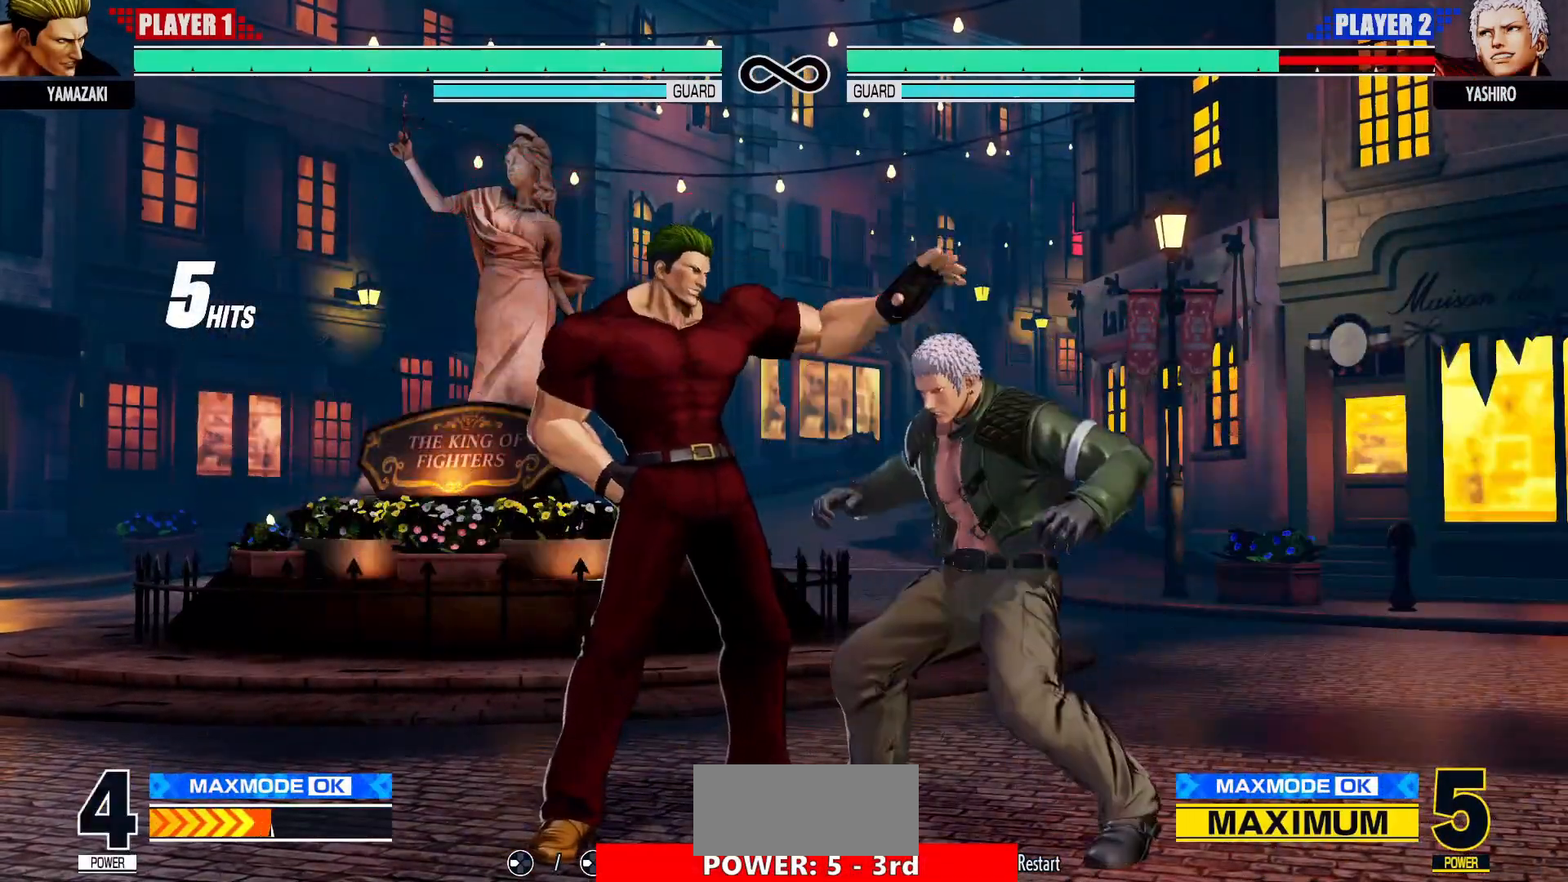
{"dt_ms": 500, "buttons": ["CROSS", "TRIANGLE"], "left_stick": "center", "events": [[83, "SQUARE", "up"], [250, "left_stick", "center"], [283, "SQUARE", "down"], [367, "SQUARE", "up"], [483, "CROSS", "down"], [500, "TRIANGLE", "down"]]}
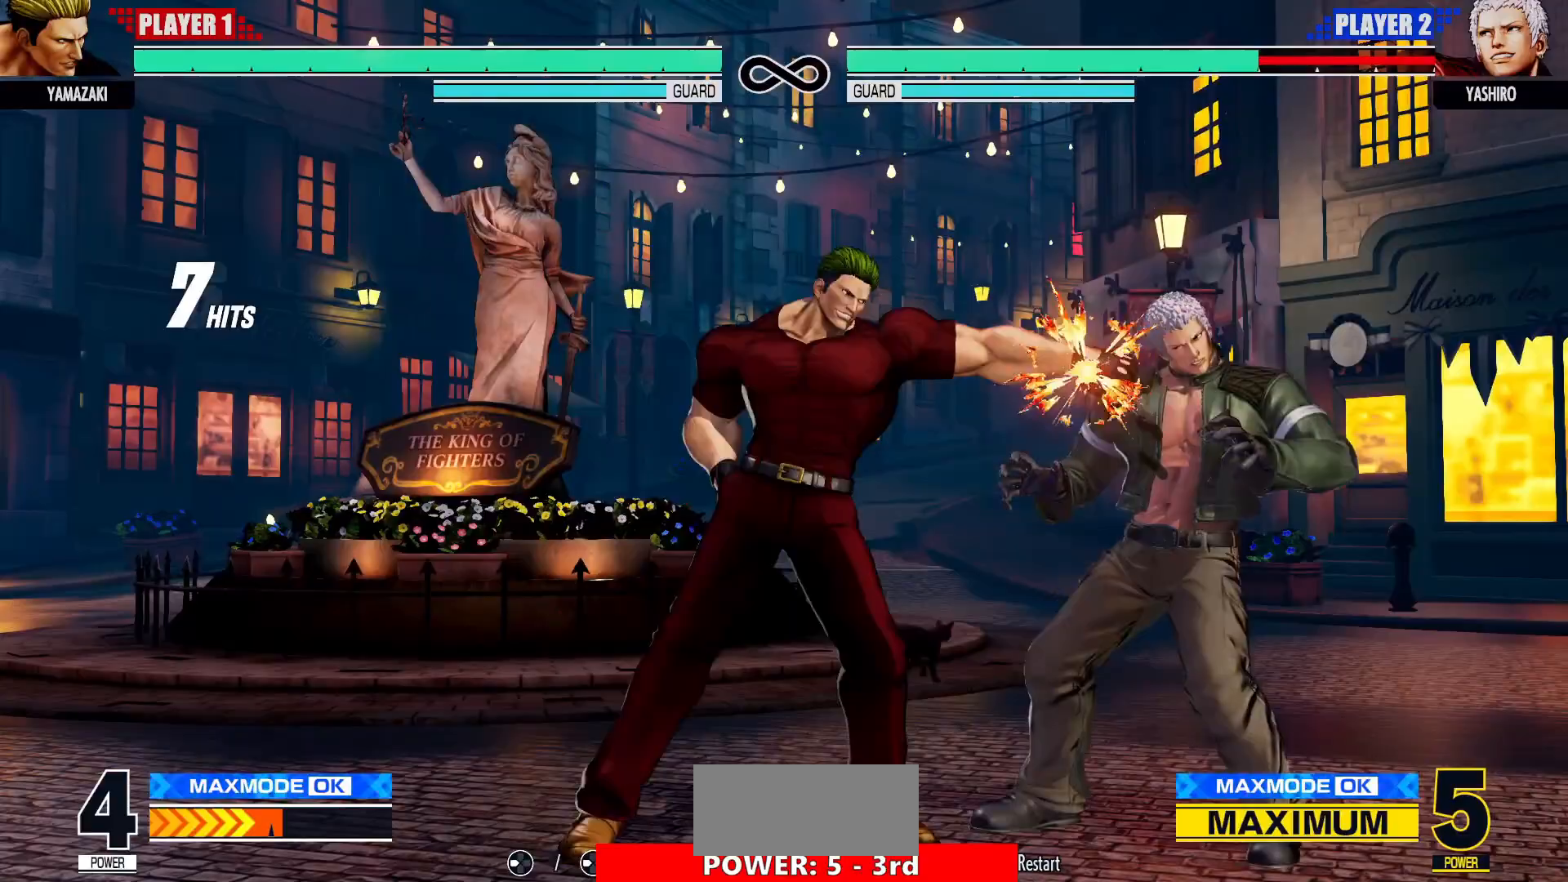
{"dt_ms": 500, "buttons": [], "left_stick": "center", "events": [[33, "TRIANGLE", "up"], [50, "CROSS", "up"]]}
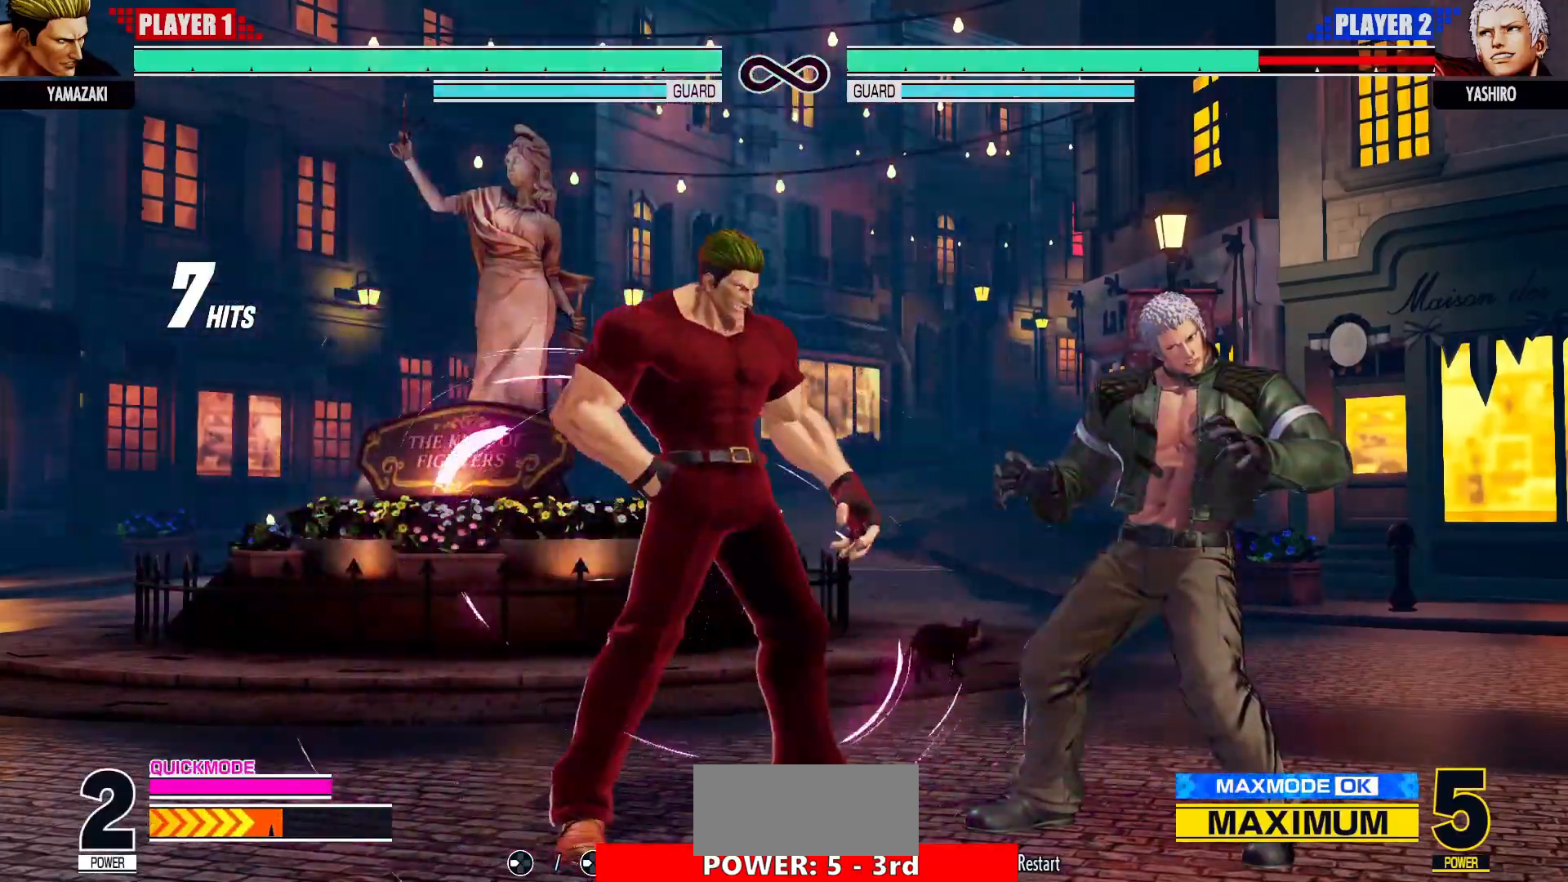
{"dt_ms": 500, "buttons": [], "left_stick": "center", "events": [[167, "CROSS", "down"], [183, "left_stick", "right"], [217, "CROSS", "up"], [317, "TRIANGLE", "down"], [400, "TRIANGLE", "up"], [483, "left_stick", "center"]]}
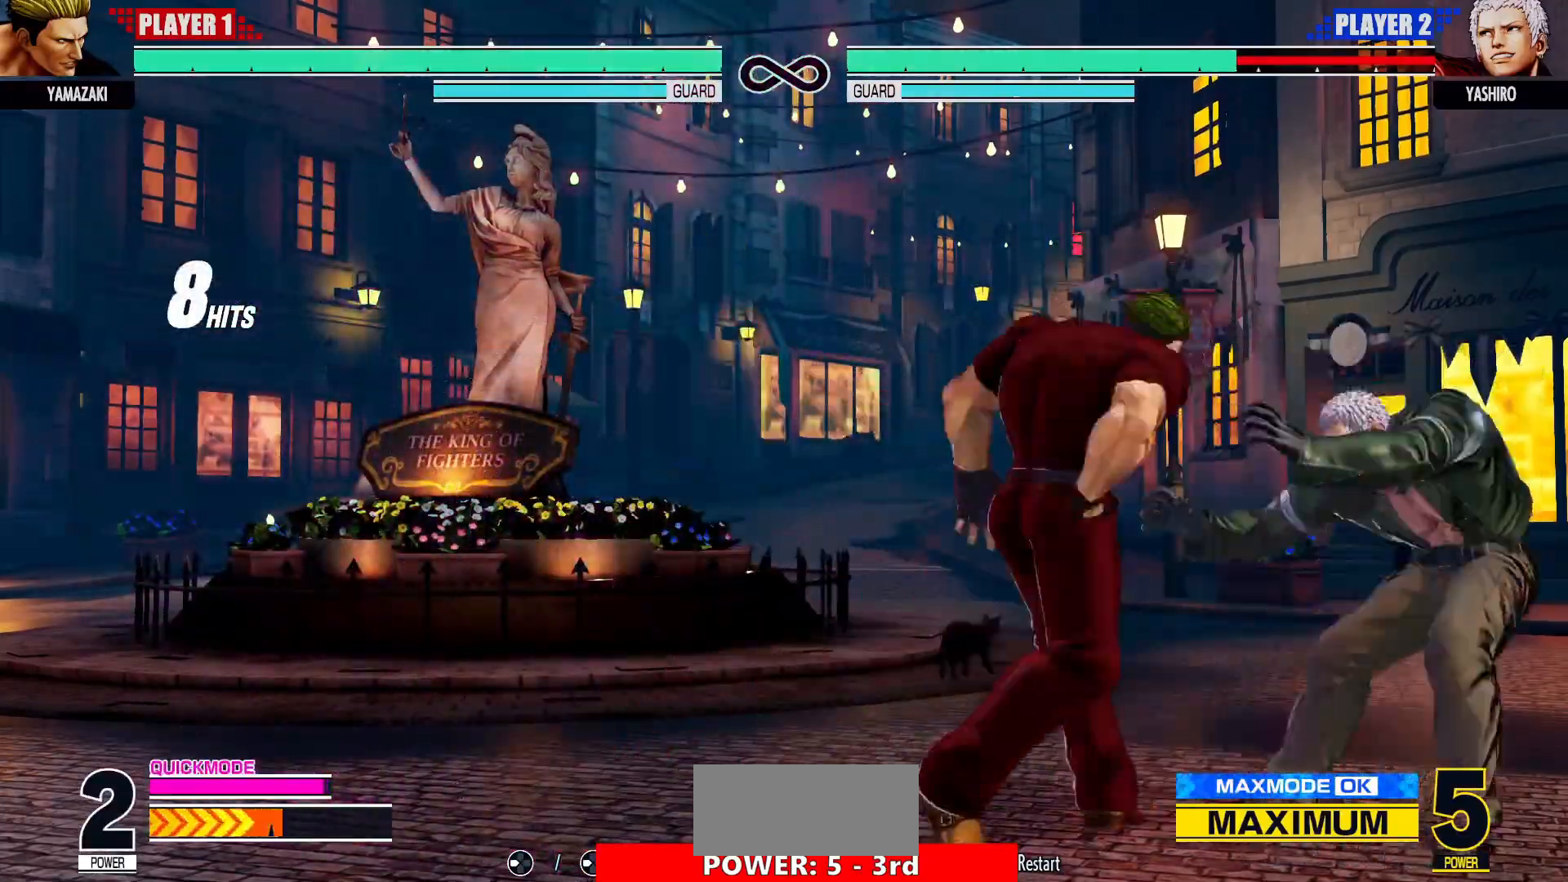
{"dt_ms": 500, "buttons": [], "left_stick": "center", "events": [[100, "left_stick", "down"], [250, "left_stick", "center"], [283, "CIRCLE", "down"], [283, "CROSS", "down"], [433, "CROSS", "up"], [450, "CIRCLE", "up"]]}
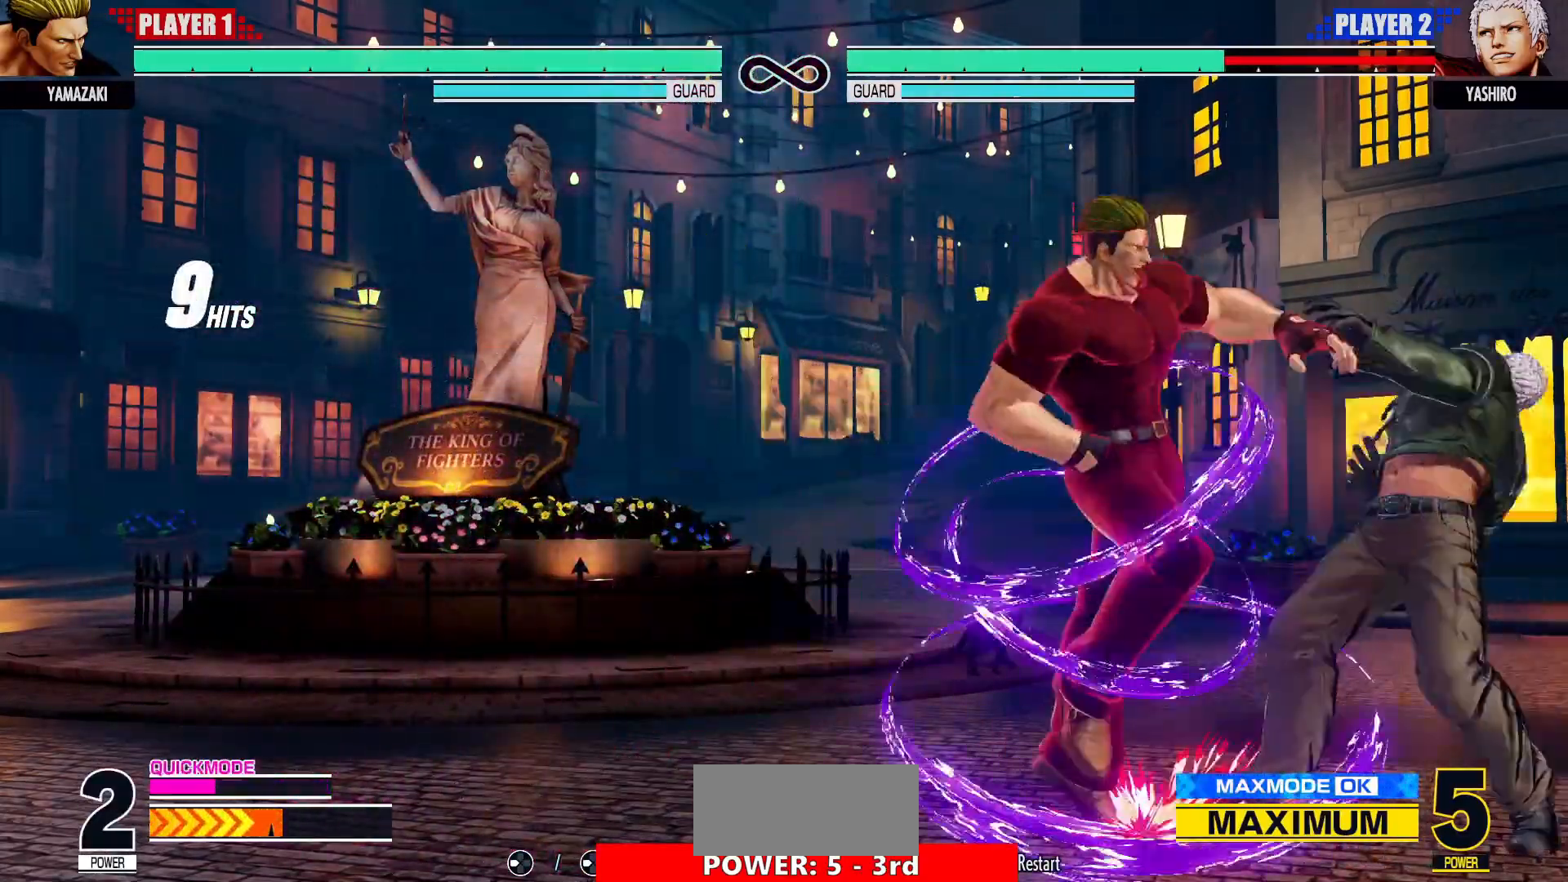
{"dt_ms": 500, "buttons": [], "left_stick": "center", "events": []}
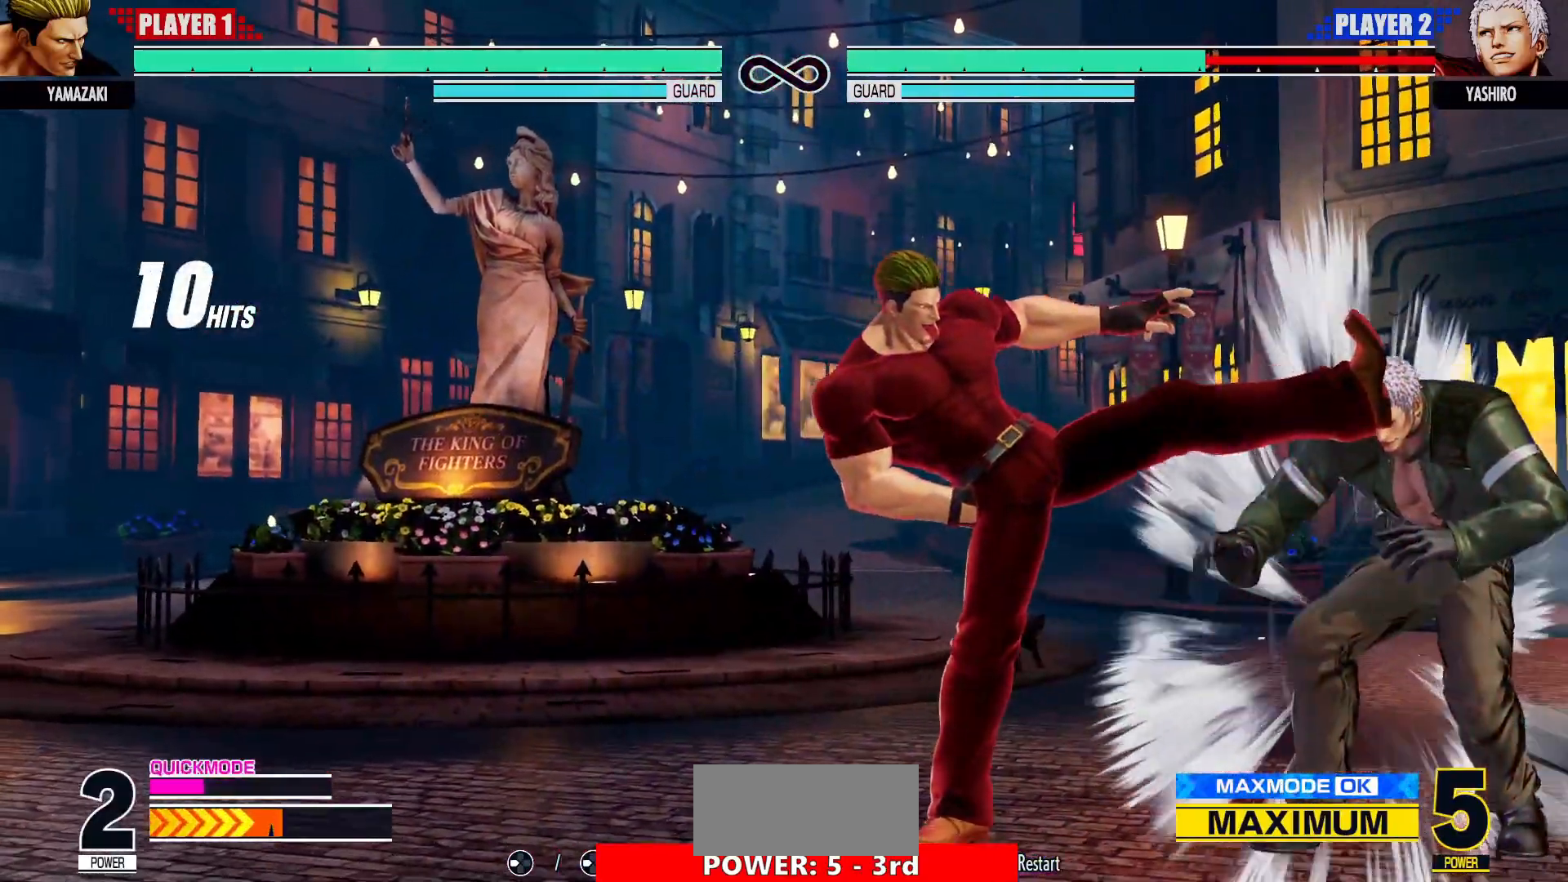
{"dt_ms": 500, "buttons": [], "left_stick": "right", "events": [[483, "left_stick", "right"]]}
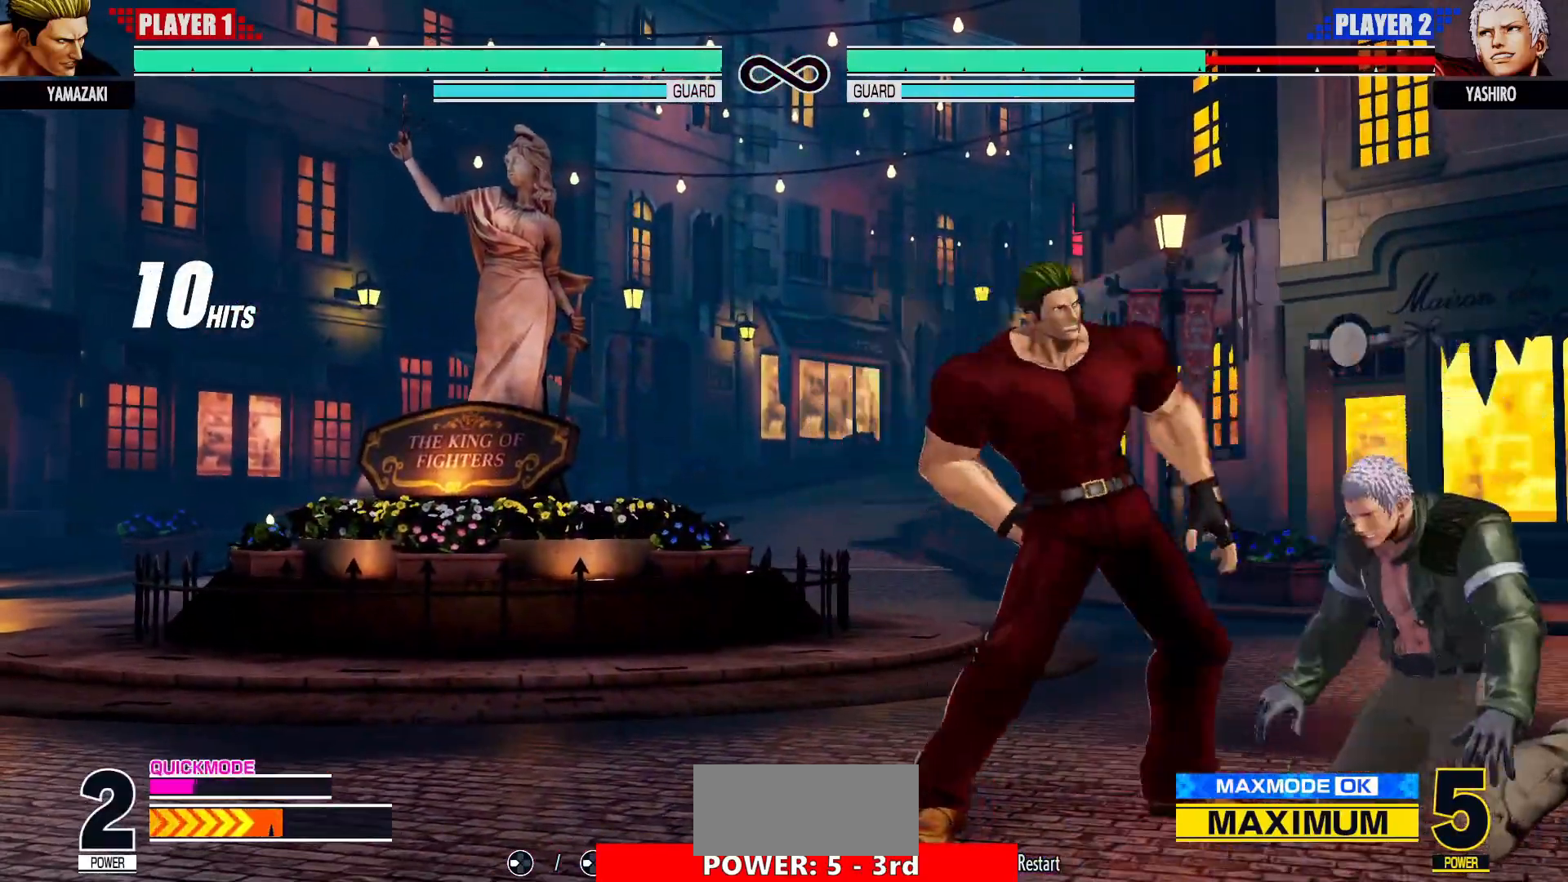
{"dt_ms": 500, "buttons": ["TRIANGLE"], "left_stick": "right", "events": [[17, "left_stick", "center"], [67, "left_stick", "right"], [133, "left_stick", "center"], [183, "left_stick", "right"], [250, "CIRCLE", "down"], [300, "CIRCLE", "up"], [417, "TRIANGLE", "down"]]}
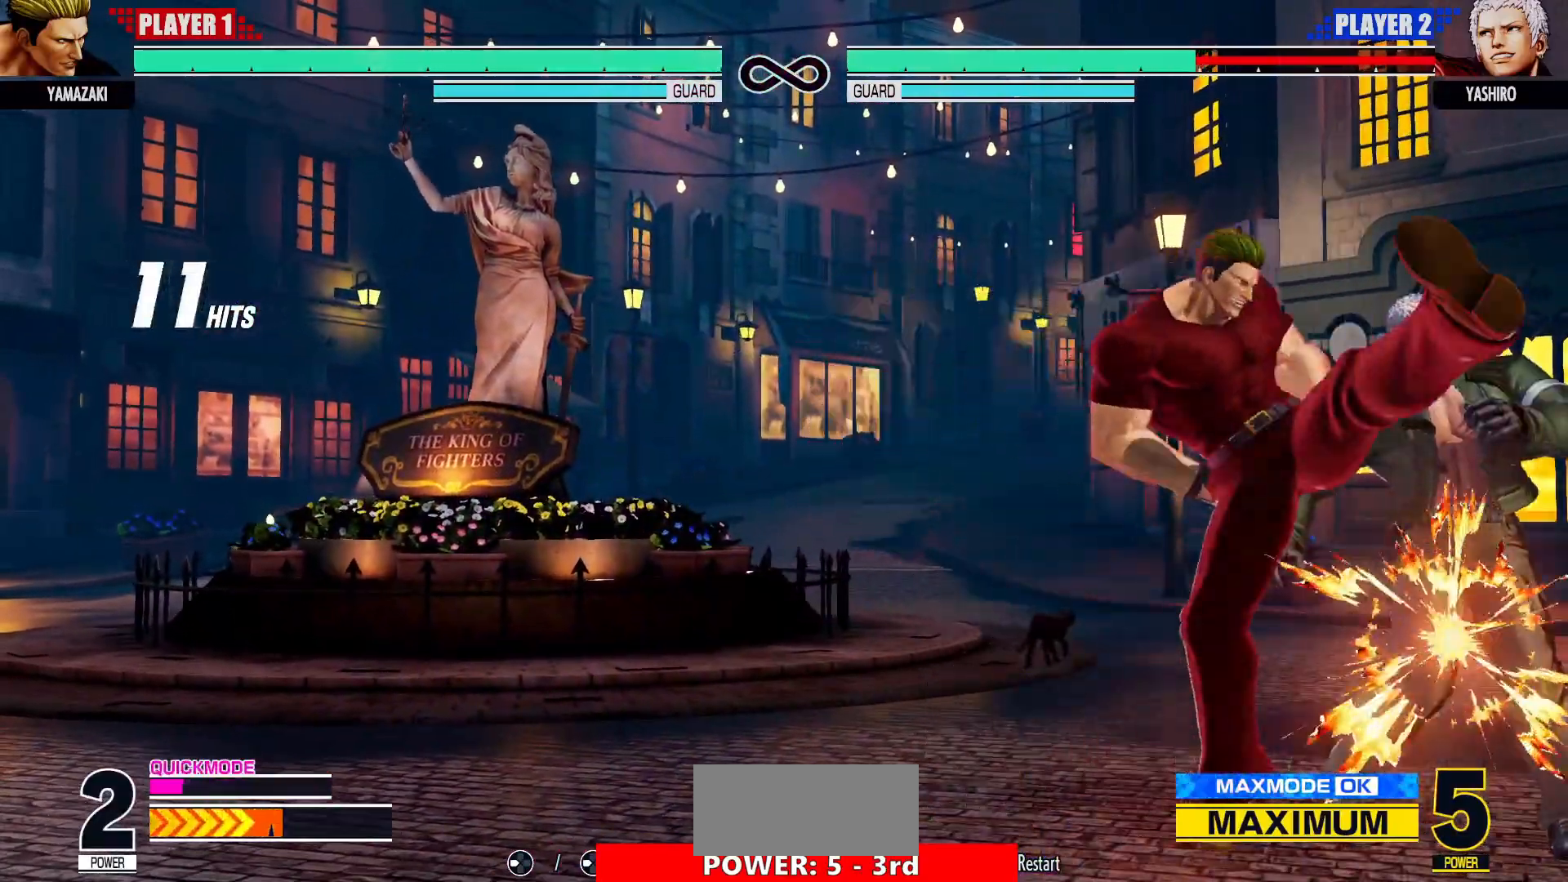
{"dt_ms": 500, "buttons": [], "left_stick": "center", "events": [[17, "TRIANGLE", "up"], [200, "left_stick", "down"], [350, "left_stick", "center"], [400, "CROSS", "down"], [400, "SQUARE", "down"], [483, "CROSS", "up"], [500, "SQUARE", "up"]]}
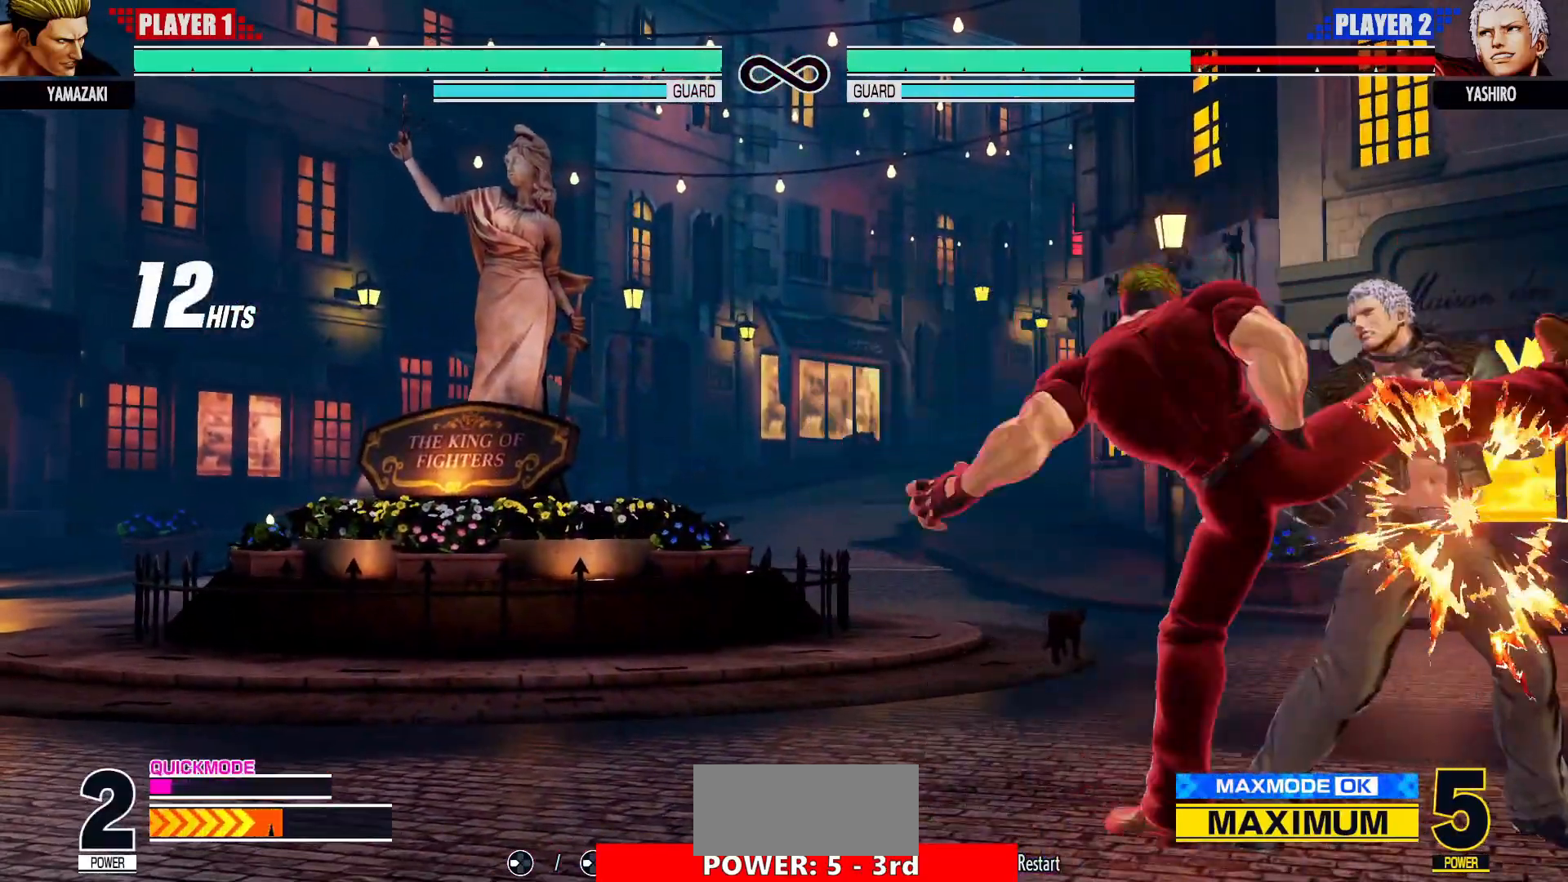
{"dt_ms": 500, "buttons": [], "left_stick": "down", "events": [[400, "left_stick", "down"]]}
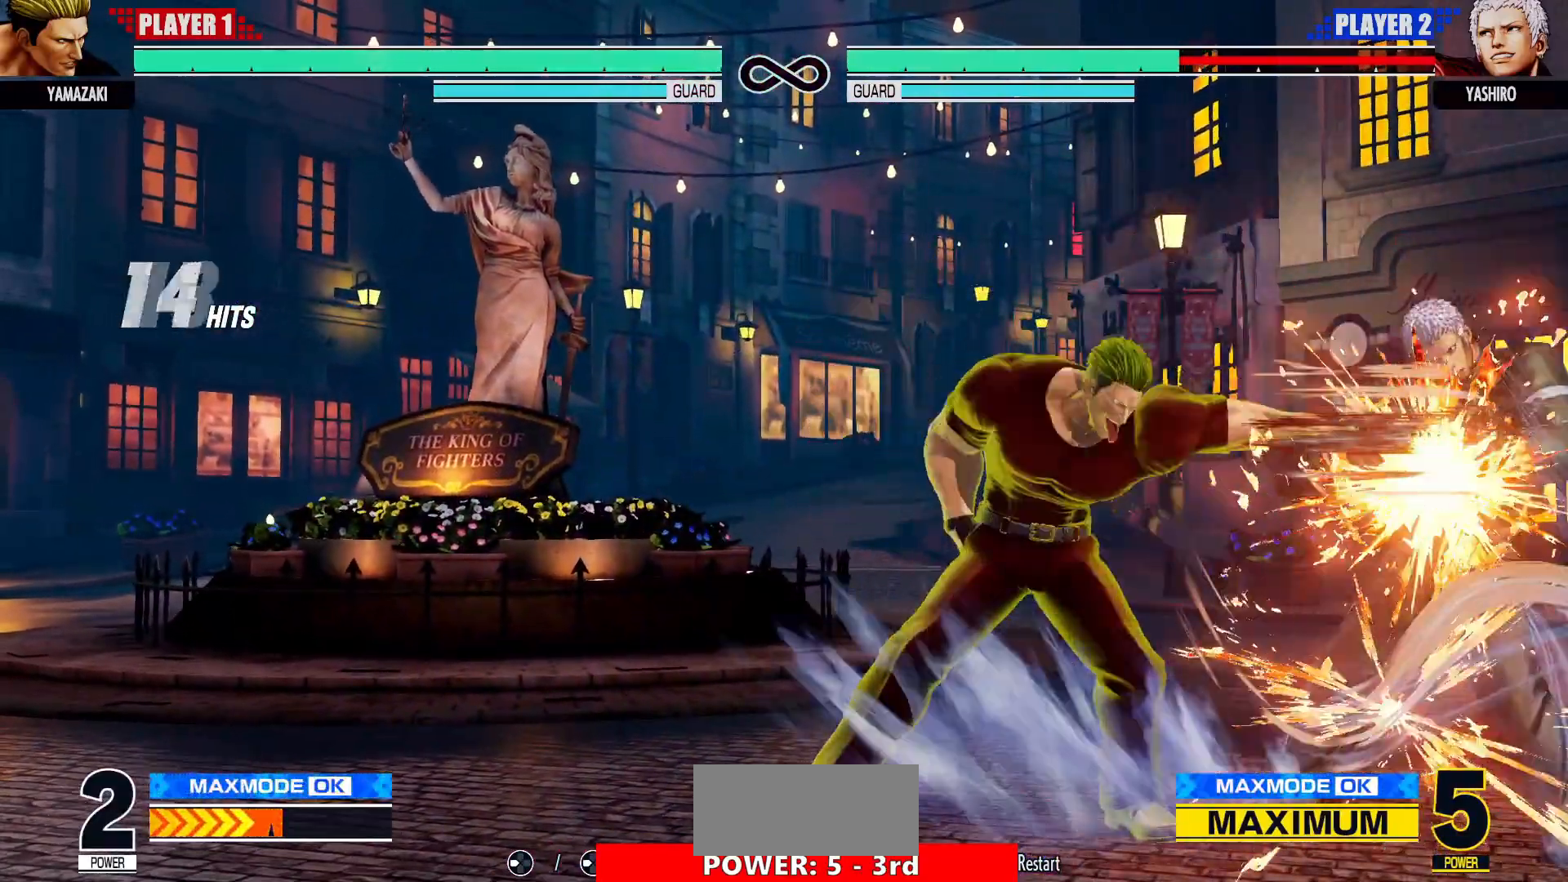
{"dt_ms": 500, "buttons": [], "left_stick": "down", "events": []}